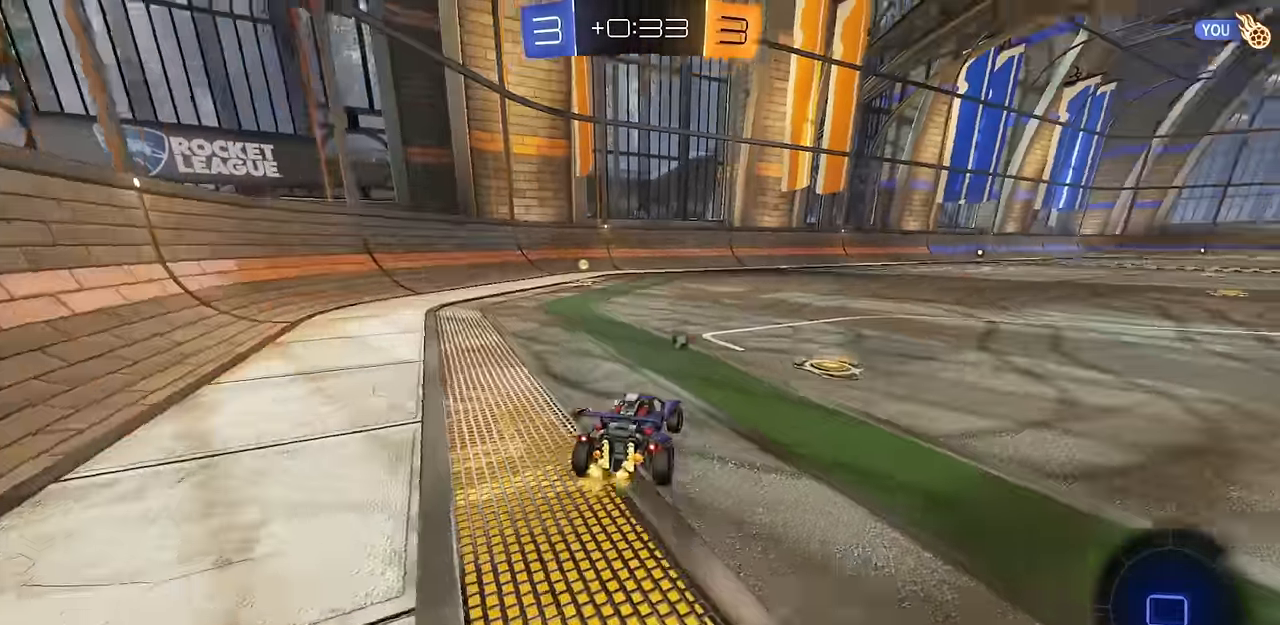
Gameplay with a controller (PlayStation layout); each line is a JSON object with the inputs held at the frame after it. "events" lists button and stick changes between this image and that frame as [ms after this image, input, new state], when the widget could be followed in between.
{"buttons": ["CIRCLE", "TRIANGLE", "R1", "R2"], "left_stick": "right", "right_stick": "center", "events": [[16, "left_stick", "left"], [367, "left_stick", "center"], [433, "left_stick", "right"], [467, "R1", "down"], [467, "TRIANGLE", "down"]]}
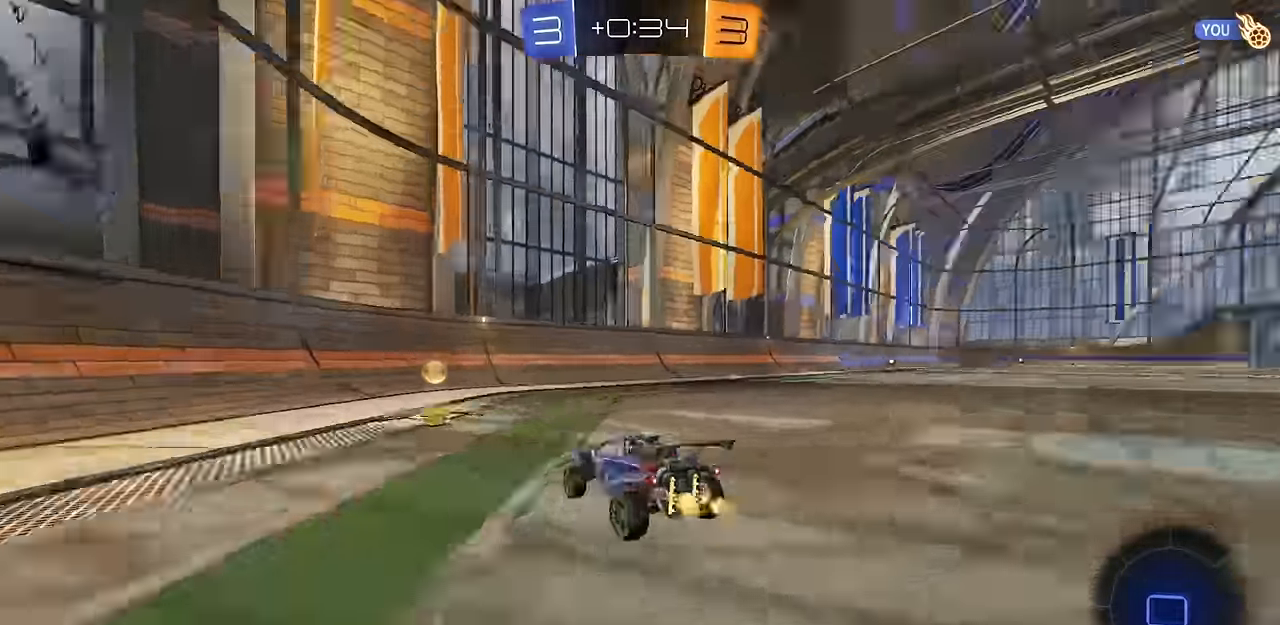
{"buttons": ["CIRCLE", "R2"], "left_stick": "right", "right_stick": "center", "events": [[67, "TRIANGLE", "up"], [100, "R1", "up"], [117, "left_stick", "down-right"], [217, "left_stick", "right"]]}
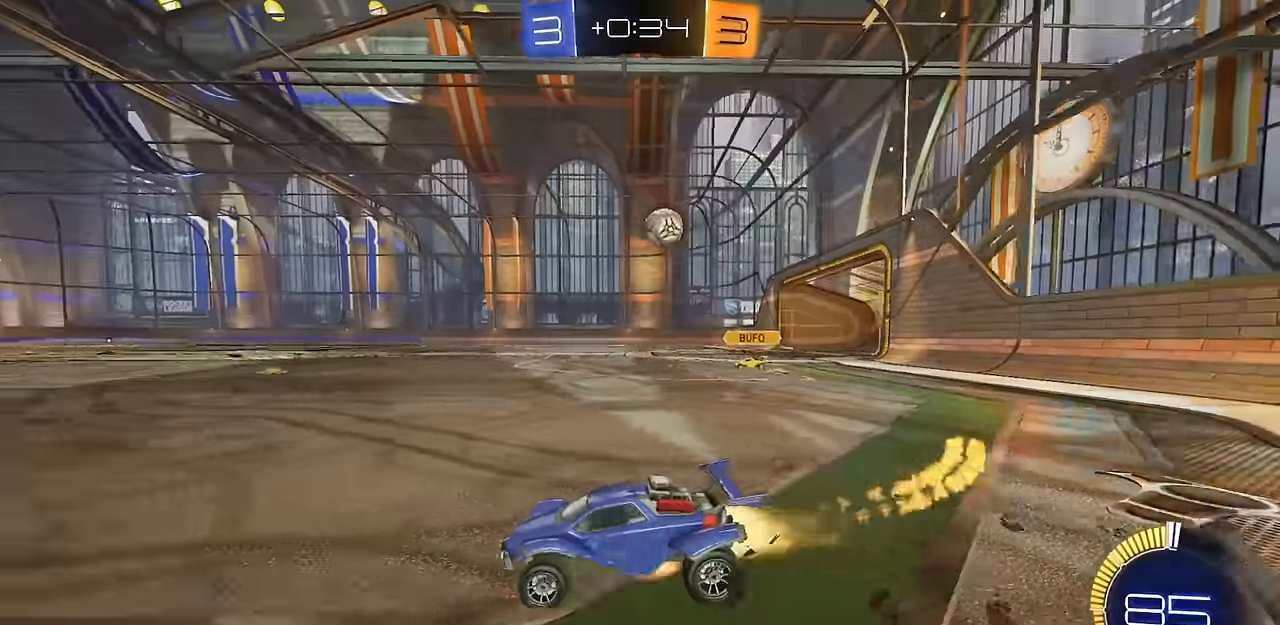
{"buttons": ["R1", "R2"], "left_stick": "down-right", "right_stick": "center", "events": [[16, "CROSS", "down"], [50, "CROSS", "up"], [66, "R1", "down"], [83, "CROSS", "down"], [116, "left_stick", "down-right"], [250, "CROSS", "up"], [333, "CIRCLE", "up"]]}
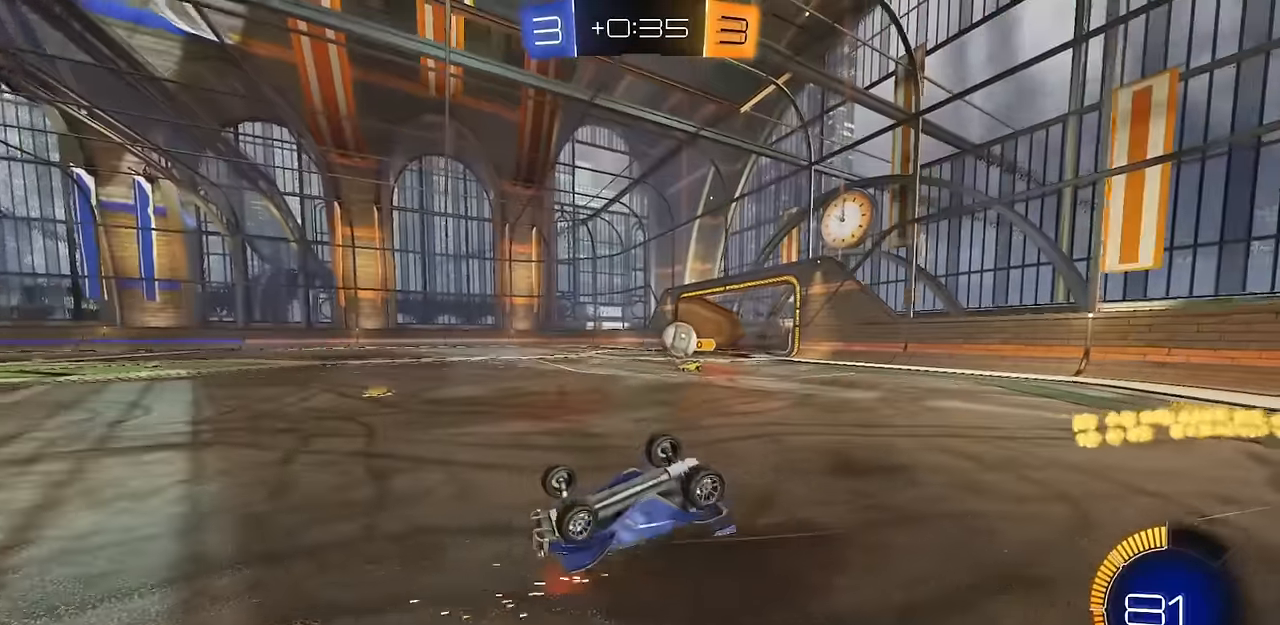
{"buttons": ["R2"], "left_stick": "right", "right_stick": "center", "events": [[200, "left_stick", "right"], [317, "R1", "up"]]}
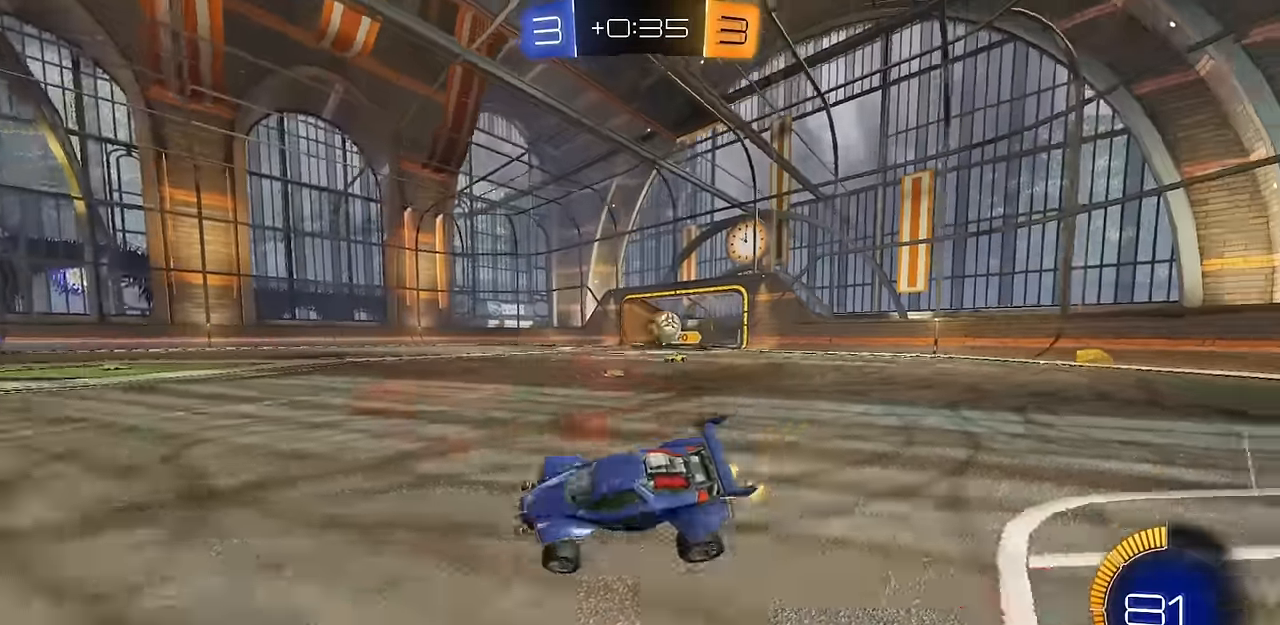
{"buttons": ["R2"], "left_stick": "up-left", "right_stick": "center", "events": [[16, "R2", "up"], [50, "L2", "down"], [133, "R2", "down"], [166, "L2", "up"], [216, "CIRCLE", "down"], [316, "left_stick", "center"], [433, "left_stick", "up-left"], [500, "CIRCLE", "up"]]}
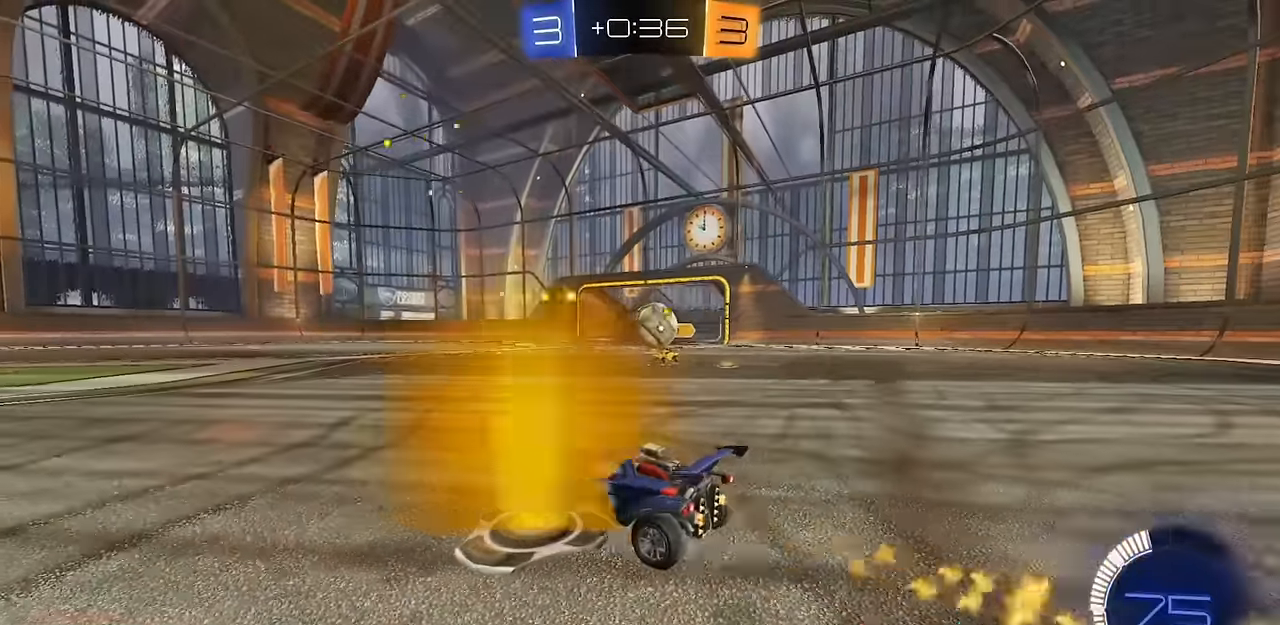
{"buttons": ["CIRCLE", "R2"], "left_stick": "center", "right_stick": "center", "events": [[17, "R1", "down"], [133, "R1", "up"], [217, "CIRCLE", "down"], [501, "left_stick", "center"]]}
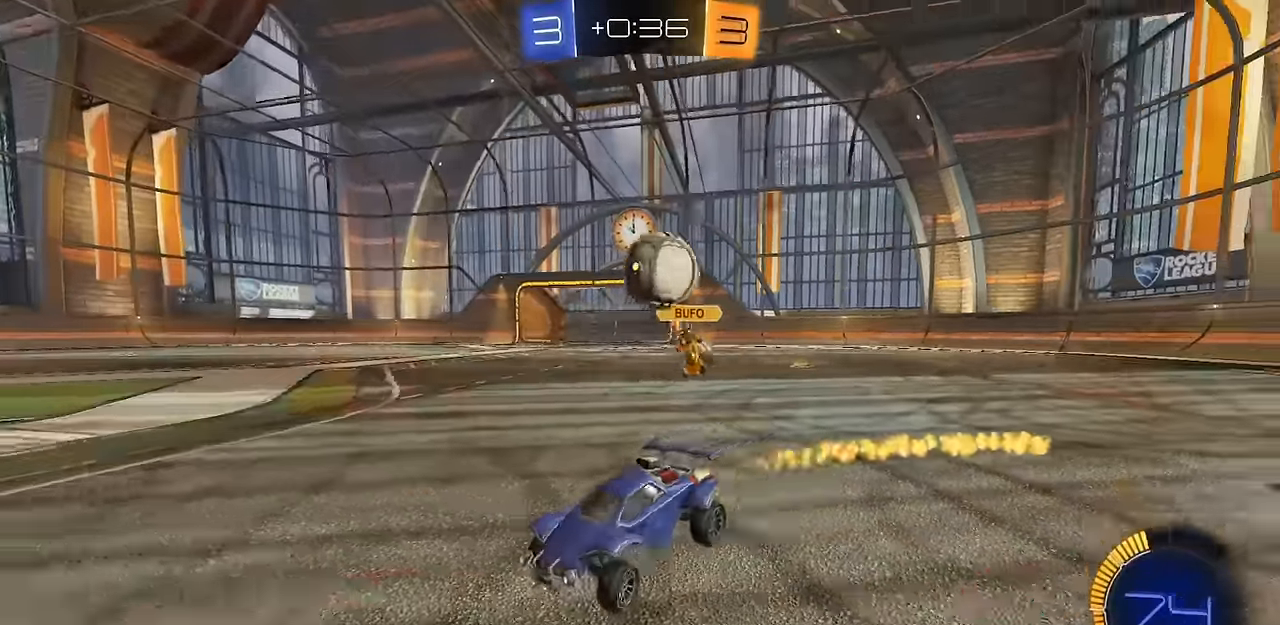
{"buttons": ["CROSS", "R2"], "left_stick": "down-right", "right_stick": "center", "events": [[166, "CIRCLE", "up"], [300, "R2", "up"], [316, "L2", "down"], [400, "L2", "up"], [400, "R2", "down"], [450, "CROSS", "down"], [450, "left_stick", "down-right"]]}
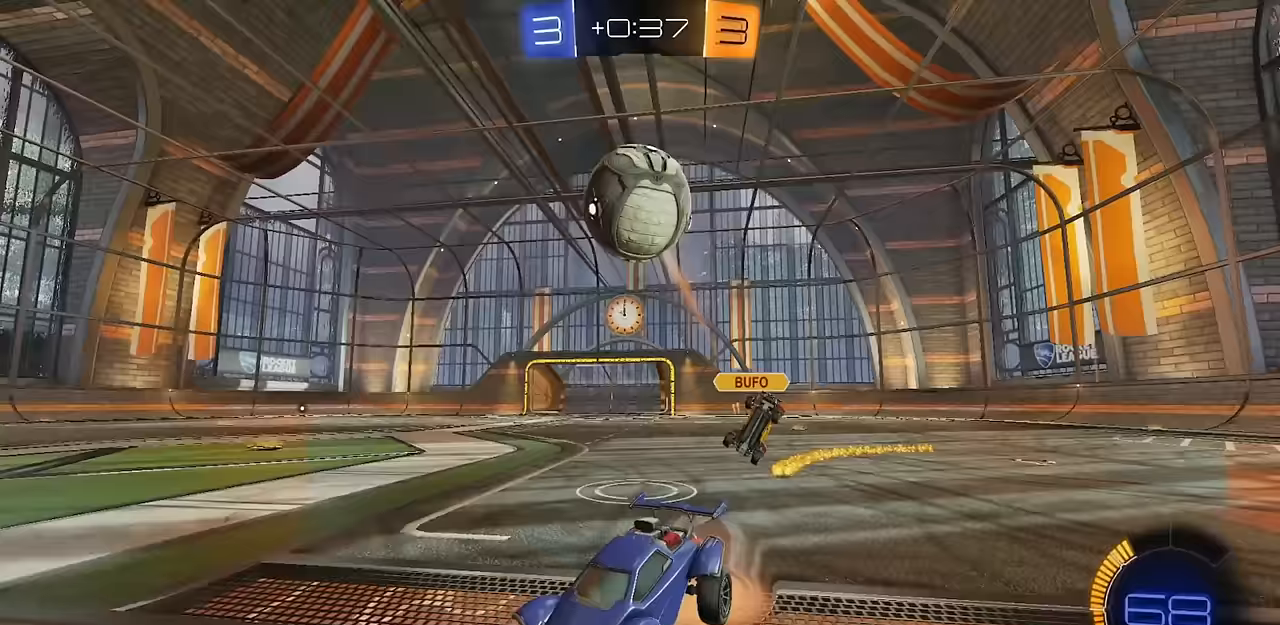
{"buttons": ["CIRCLE", "L1"], "left_stick": "down-left", "right_stick": "center", "events": [[17, "L1", "down"], [117, "CROSS", "up"], [117, "L1", "up"], [133, "left_stick", "center"], [167, "R2", "up"], [184, "CROSS", "down"], [250, "left_stick", "right"], [267, "CROSS", "up"], [334, "left_stick", "up-right"], [350, "L1", "down"], [434, "CIRCLE", "down"], [434, "left_stick", "up-left"], [501, "left_stick", "down-left"]]}
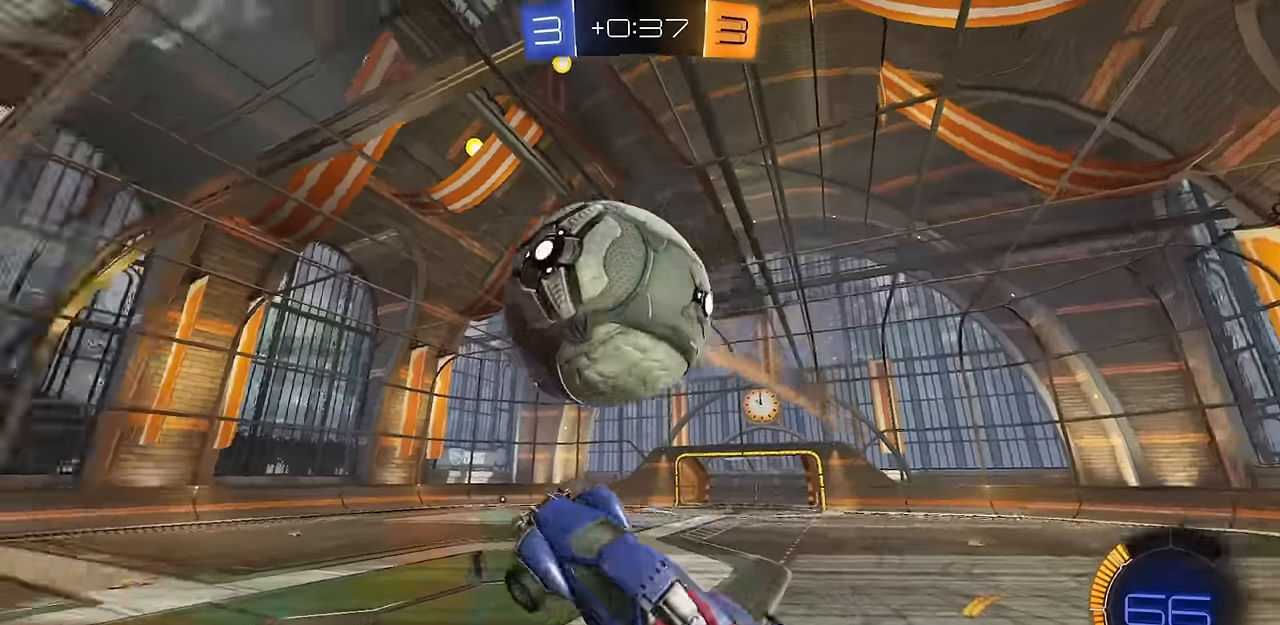
{"buttons": ["CIRCLE", "L1"], "left_stick": "right", "right_stick": "center", "events": [[133, "left_stick", "left"], [250, "CIRCLE", "up"], [266, "left_stick", "down-left"], [367, "L1", "up"], [367, "left_stick", "down"], [450, "CIRCLE", "down"], [483, "L1", "down"], [483, "left_stick", "right"]]}
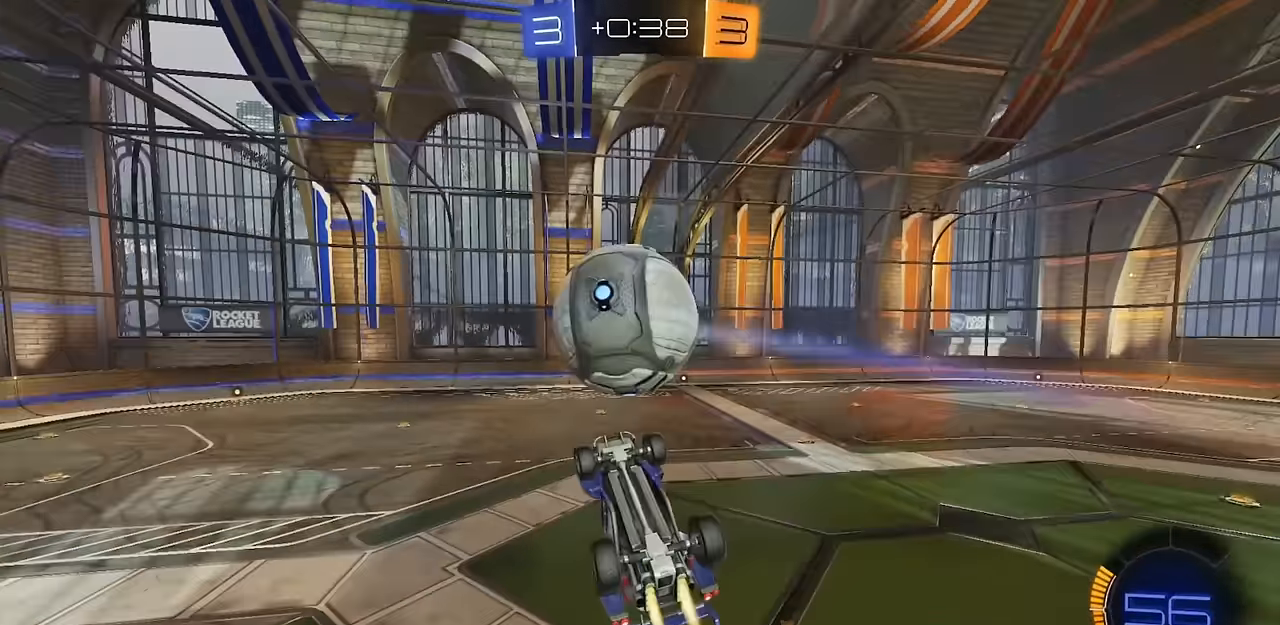
{"buttons": ["CIRCLE"], "left_stick": "left", "right_stick": "center", "events": [[67, "left_stick", "up"], [184, "left_stick", "center"], [284, "left_stick", "up-right"], [384, "L1", "up"], [384, "left_stick", "center"], [434, "left_stick", "left"]]}
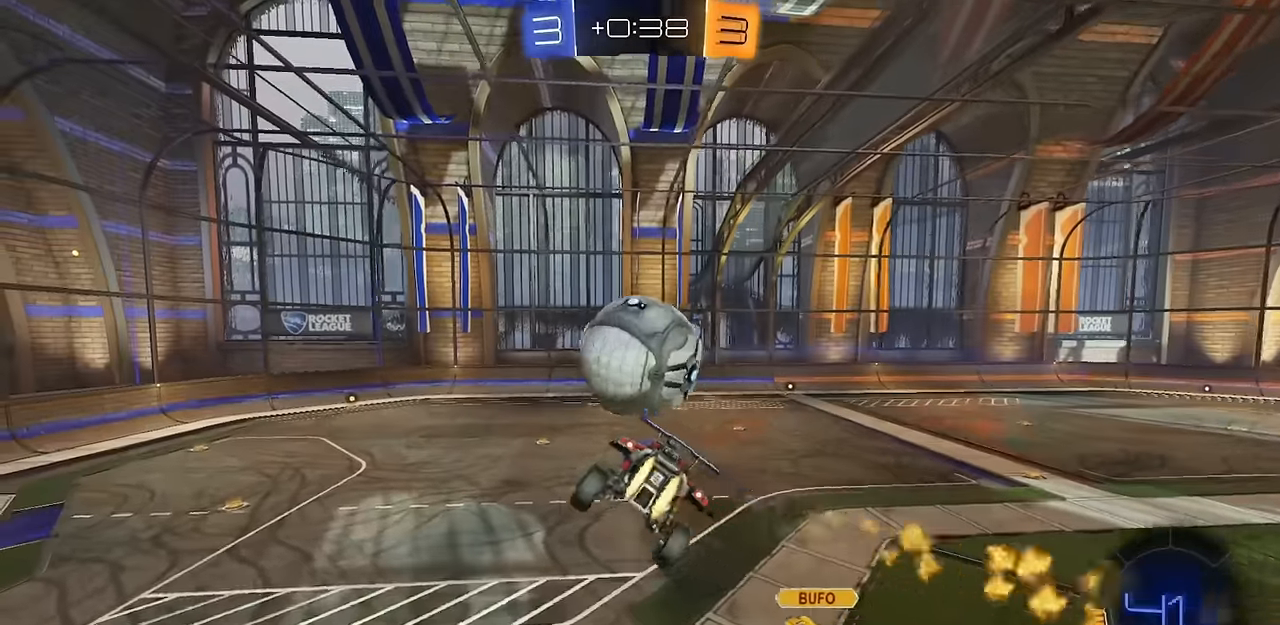
{"buttons": ["CIRCLE", "R2"], "left_stick": "up-left", "right_stick": "center", "events": [[66, "left_stick", "center"], [150, "R2", "down"], [400, "left_stick", "up-left"]]}
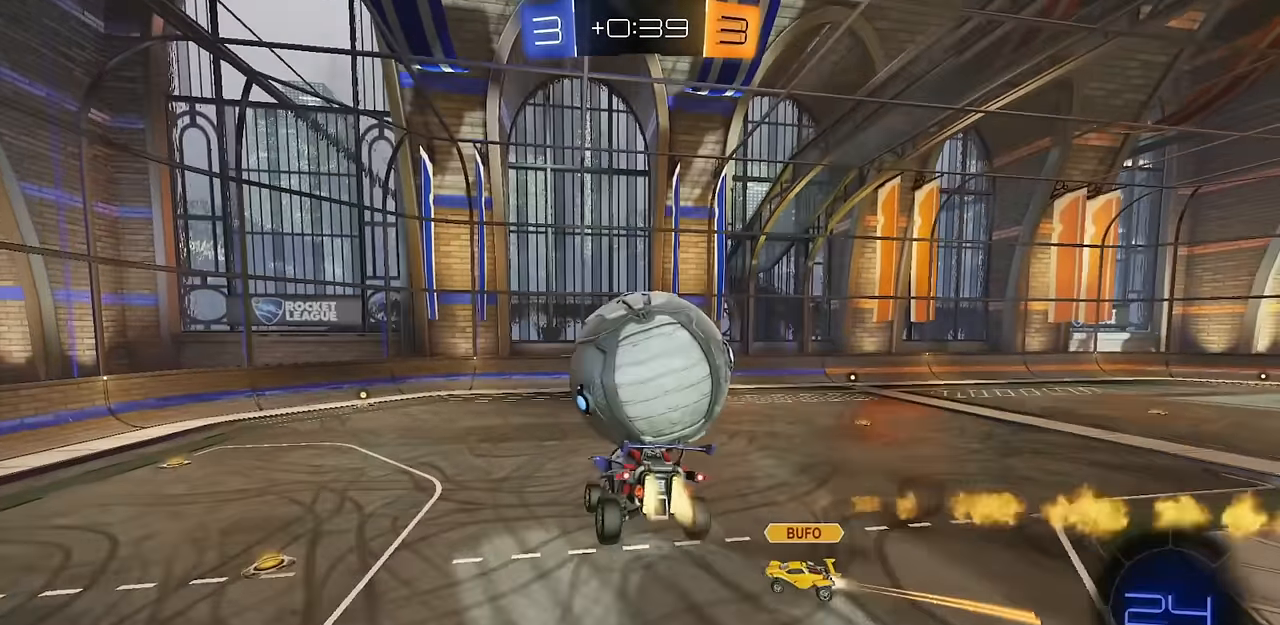
{"buttons": ["R2"], "left_stick": "up-left", "right_stick": "center", "events": [[50, "left_stick", "center"], [83, "CIRCLE", "up"], [250, "TRIANGLE", "down"], [250, "left_stick", "down-left"], [350, "TRIANGLE", "up"], [350, "left_stick", "center"], [384, "L1", "down"], [400, "left_stick", "up-left"], [467, "L1", "up"]]}